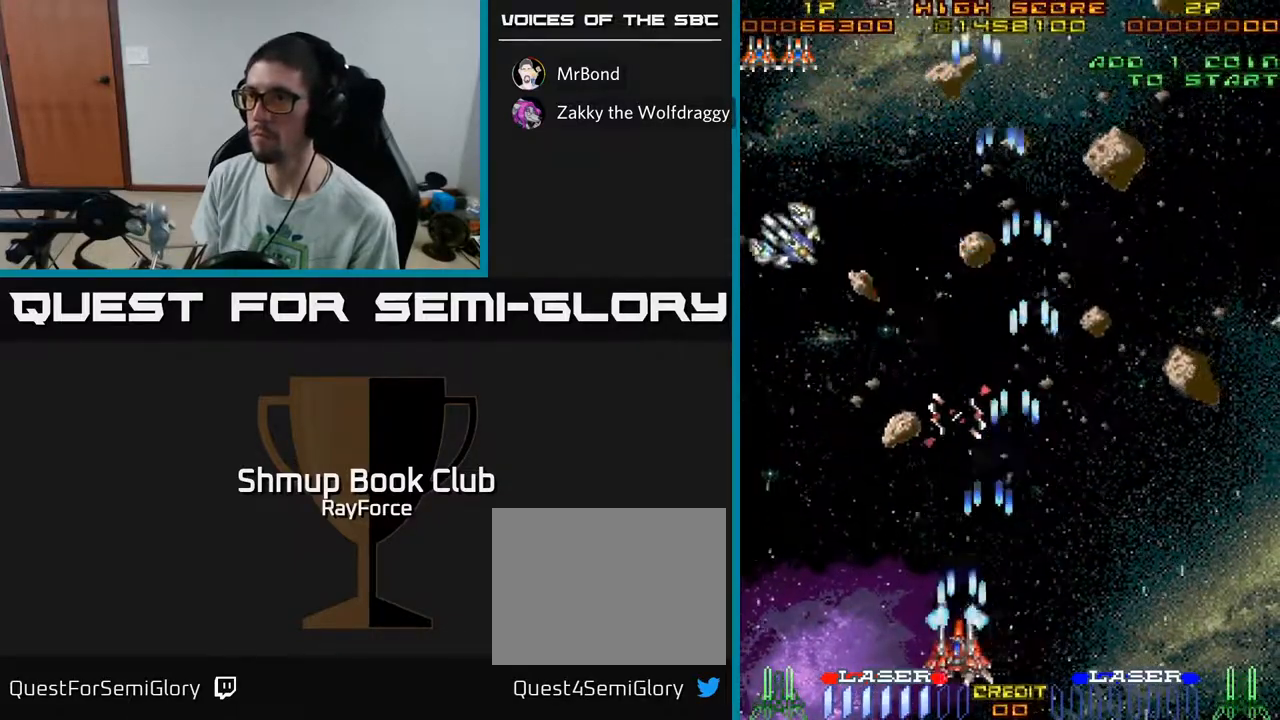
Gameplay with a controller (Xbox layout); each line is a JSON object with the inputs held at the frame after it. "events" lists button and stick changes between this image and that frame as [ms after this image, input, new state], when the widget could be followed in between. Not read: GUIDE.
{"buttons": ["A", "DPAD_DOWN", "DPAD_RIGHT"], "left_stick": "center", "right_stick": "center", "events": [[50, "DPAD_UP", "down"], [100, "DPAD_LEFT", "up"], [200, "DPAD_LEFT", "down"], [300, "DPAD_UP", "up"], [350, "DPAD_LEFT", "up"], [367, "DPAD_DOWN", "down"], [417, "DPAD_RIGHT", "down"]]}
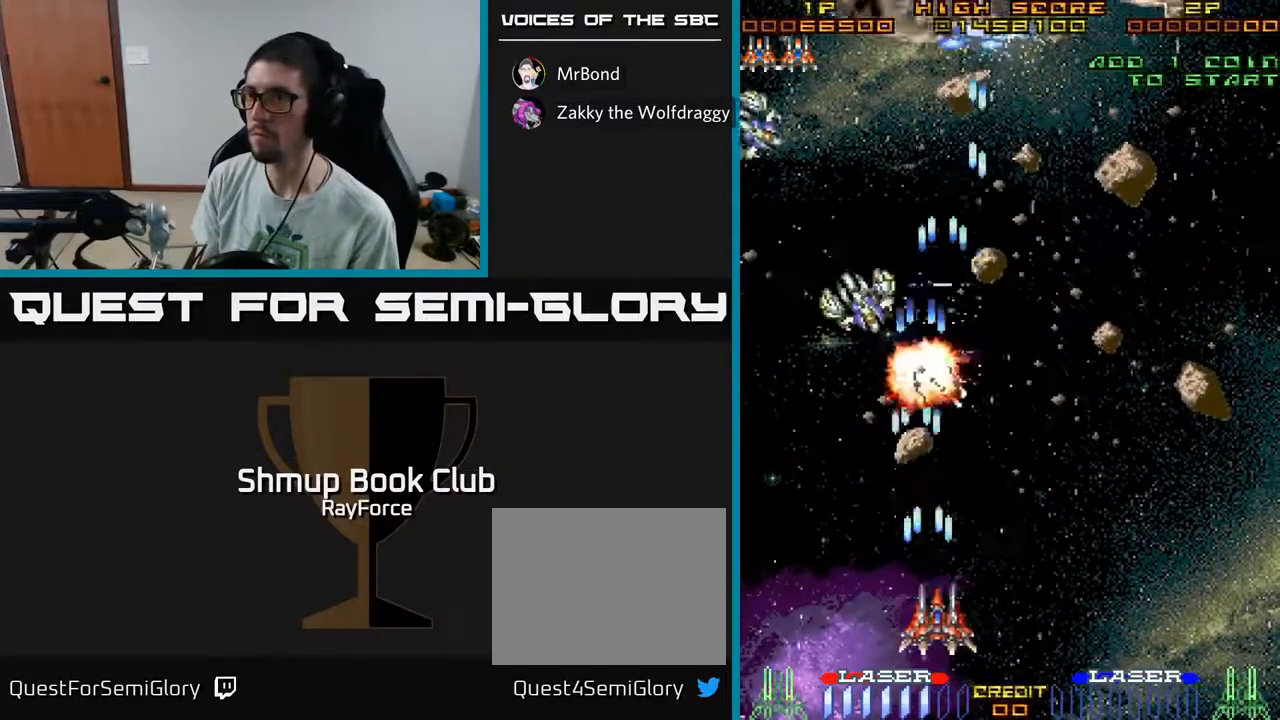
{"buttons": ["A", "DPAD_RIGHT"], "left_stick": "center", "right_stick": "center", "events": [[33, "DPAD_DOWN", "up"], [67, "DPAD_RIGHT", "up"], [100, "DPAD_LEFT", "down"], [200, "DPAD_DOWN", "down"], [200, "DPAD_LEFT", "up"], [267, "DPAD_RIGHT", "down"], [350, "DPAD_DOWN", "up"]]}
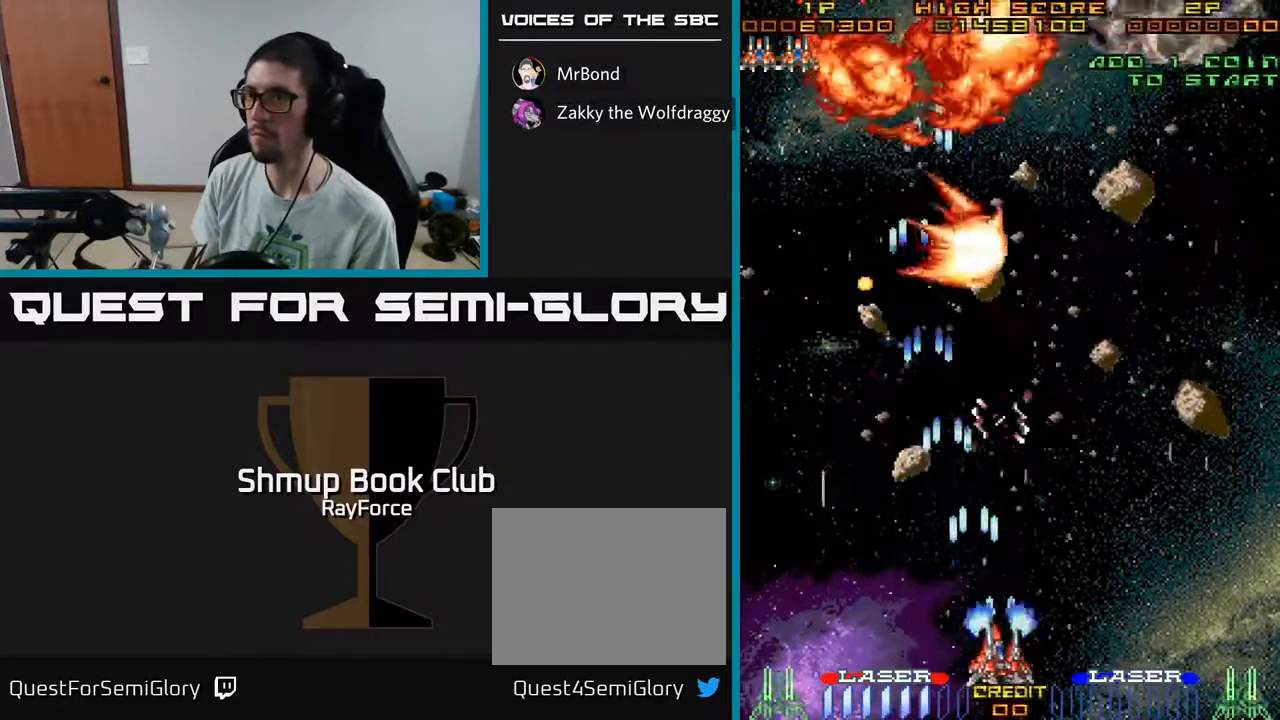
{"buttons": ["A", "DPAD_UP"], "left_stick": "center", "right_stick": "center", "events": [[400, "DPAD_RIGHT", "up"], [400, "DPAD_UP", "down"]]}
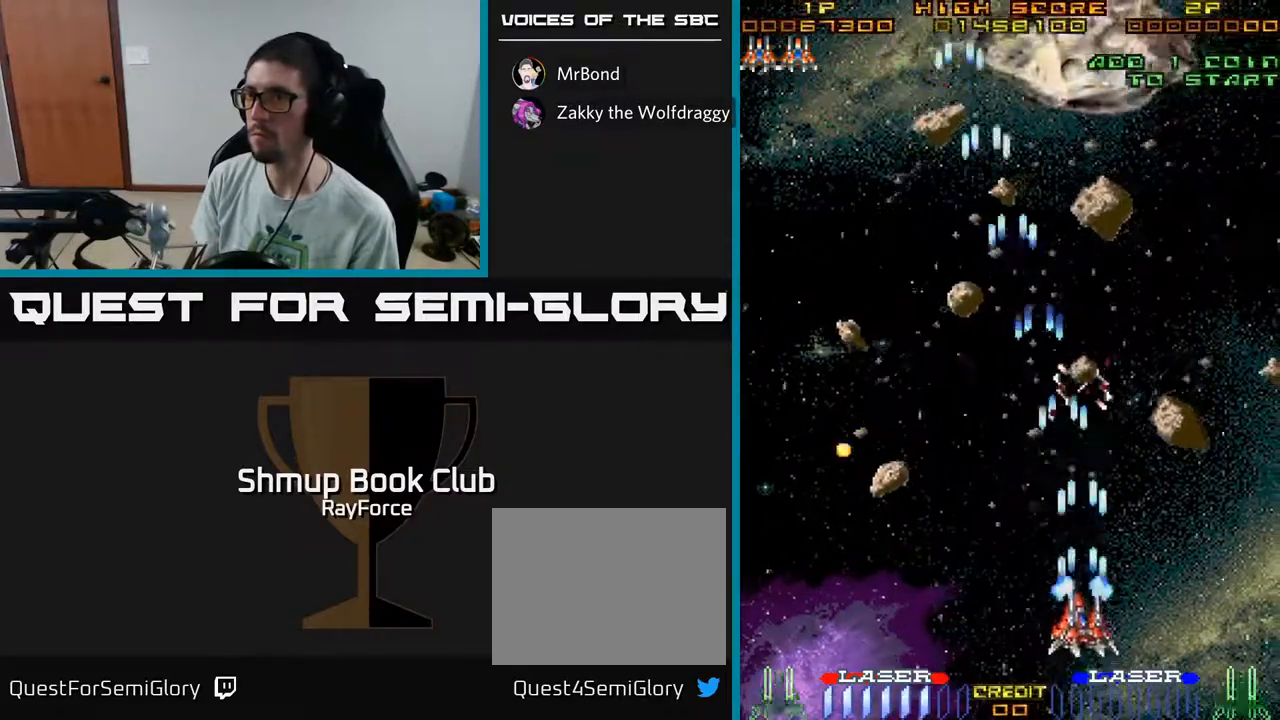
{"buttons": ["A", "DPAD_RIGHT"], "left_stick": "center", "right_stick": "center", "events": [[467, "DPAD_RIGHT", "down"], [500, "DPAD_UP", "up"]]}
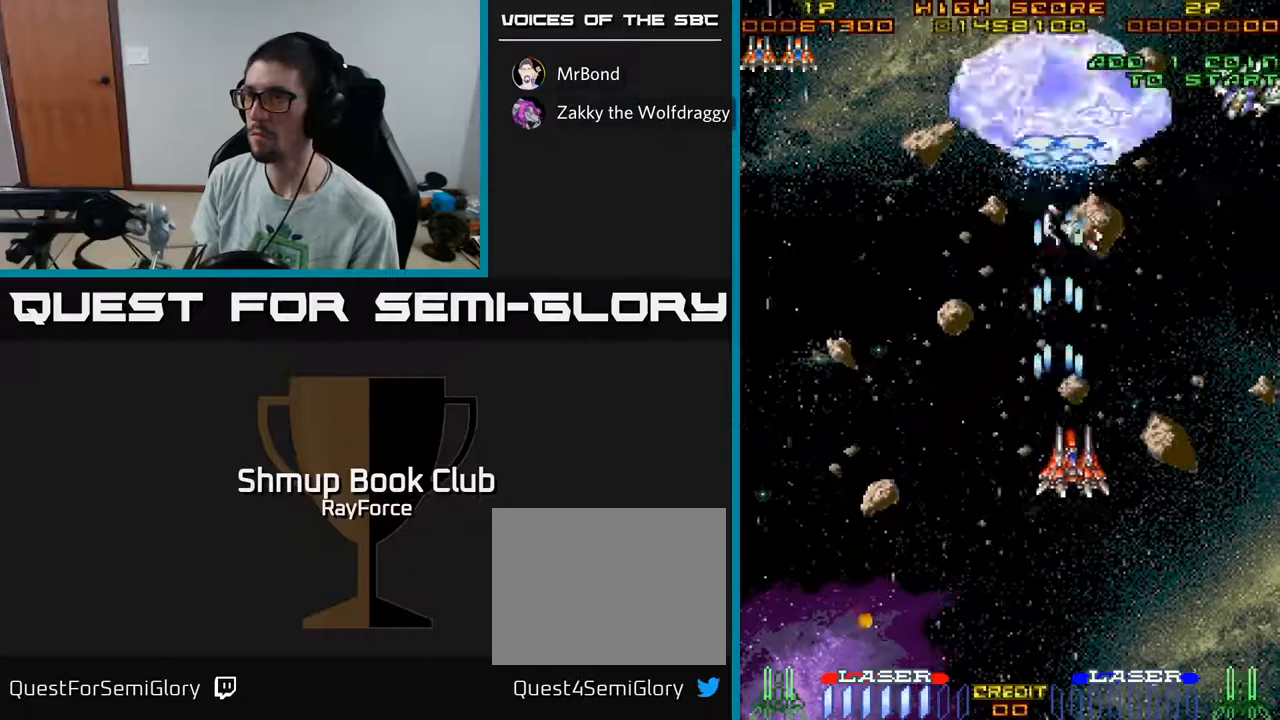
{"buttons": ["A", "DPAD_DOWN"], "left_stick": "center", "right_stick": "center", "events": [[233, "DPAD_DOWN", "down"], [500, "DPAD_RIGHT", "up"]]}
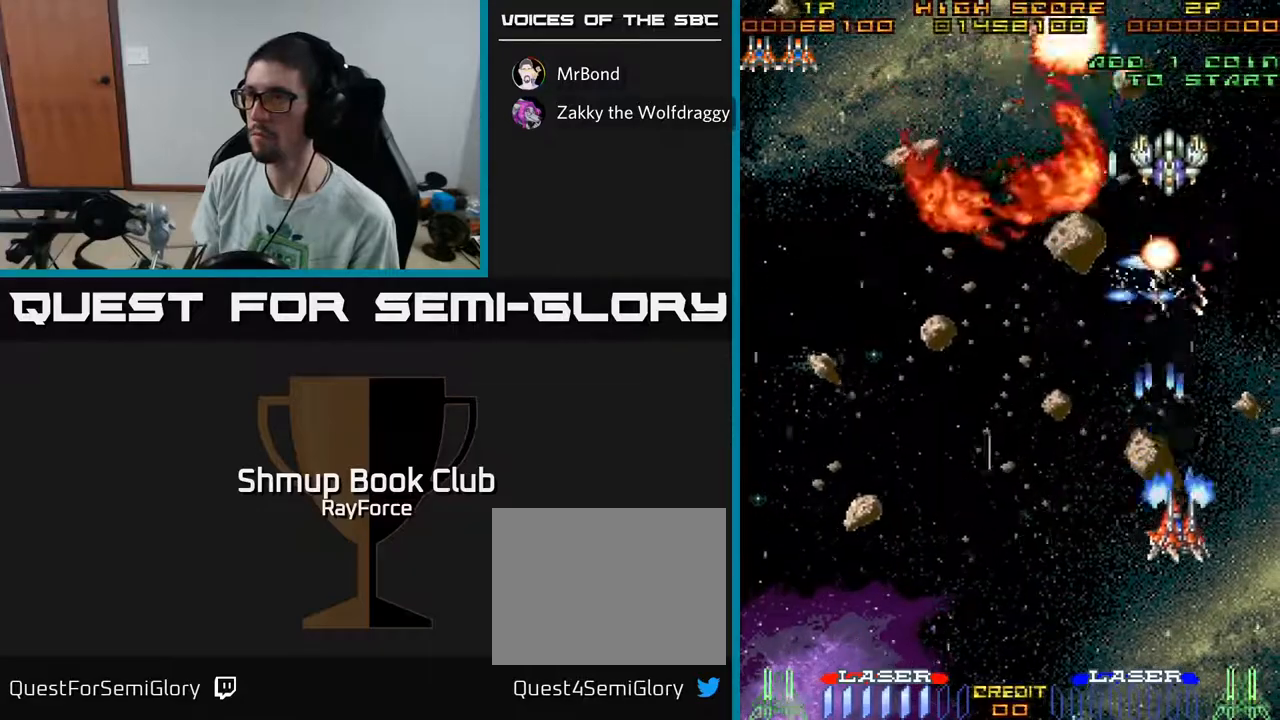
{"buttons": ["A", "DPAD_LEFT"], "left_stick": "center", "right_stick": "center", "events": [[117, "DPAD_LEFT", "down"], [217, "DPAD_DOWN", "up"]]}
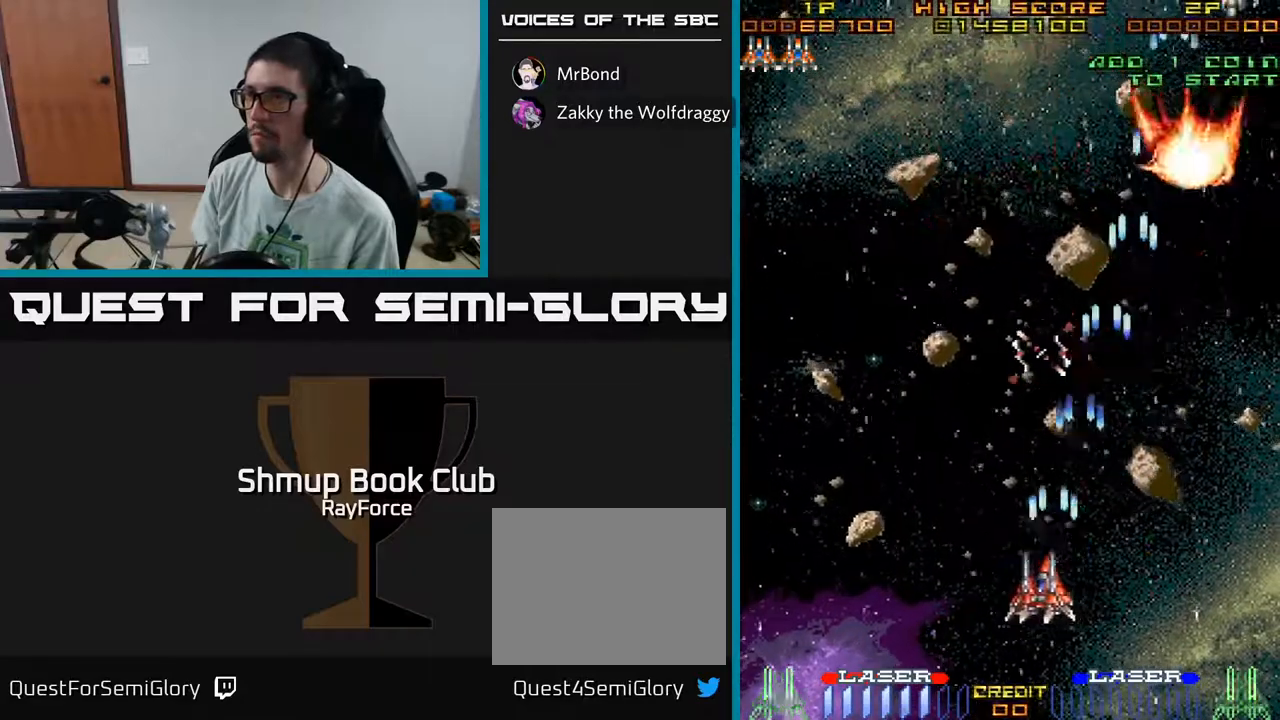
{"buttons": ["A", "DPAD_RIGHT"], "left_stick": "center", "right_stick": "center", "events": [[383, "DPAD_LEFT", "up"], [433, "DPAD_RIGHT", "down"]]}
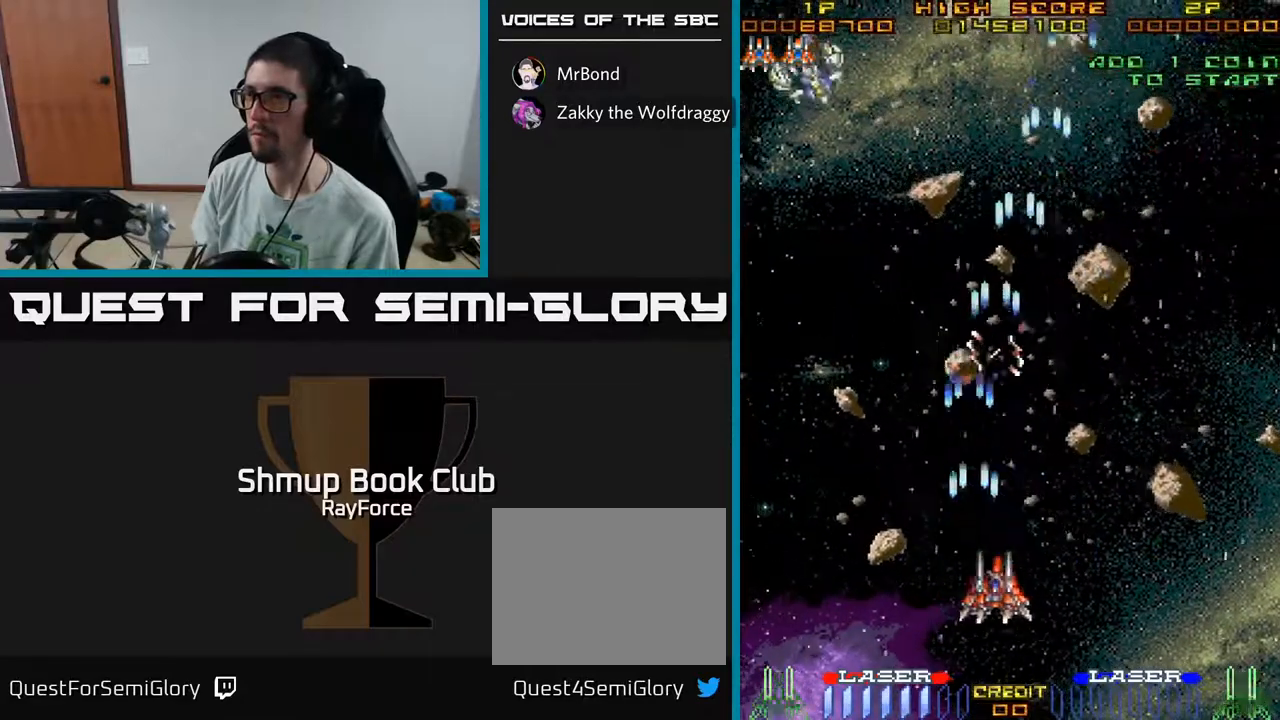
{"buttons": ["A", "DPAD_LEFT"], "left_stick": "center", "right_stick": "center", "events": [[183, "DPAD_RIGHT", "up"], [200, "DPAD_LEFT", "down"]]}
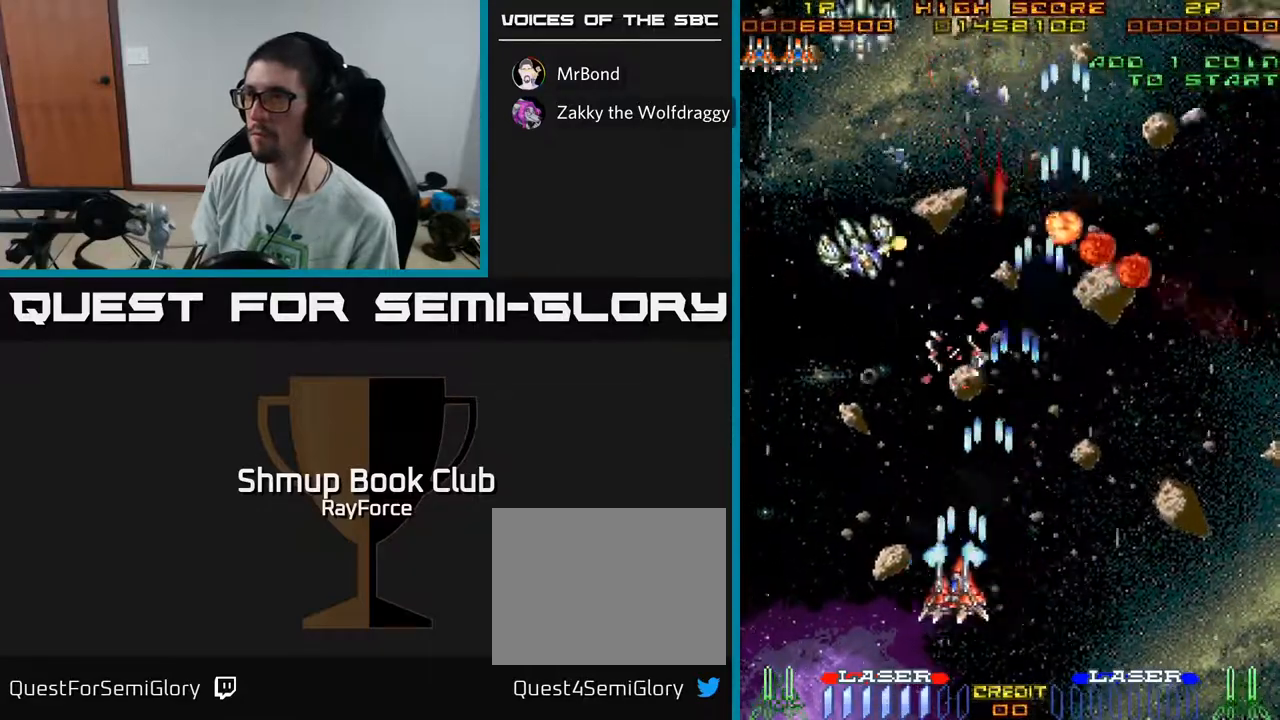
{"buttons": ["A", "DPAD_RIGHT"], "left_stick": "center", "right_stick": "center", "events": [[267, "DPAD_DOWN", "down"], [267, "DPAD_LEFT", "up"], [300, "DPAD_RIGHT", "down"], [433, "DPAD_DOWN", "up"]]}
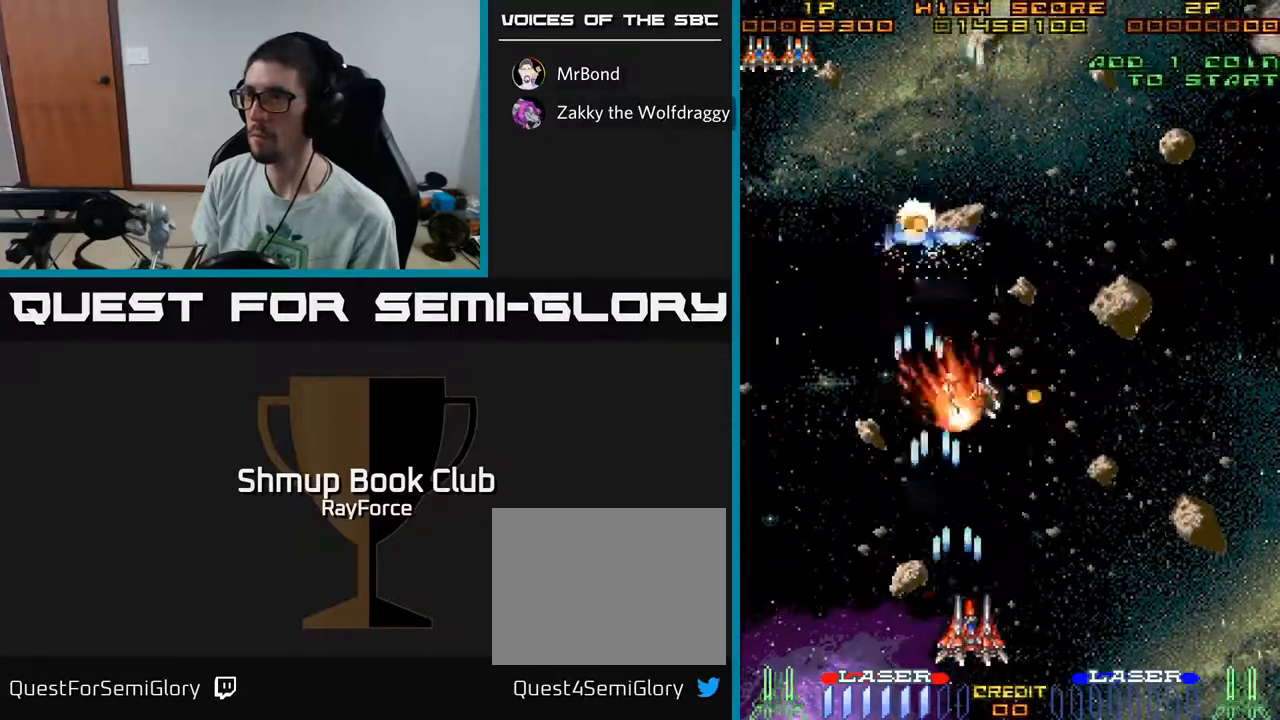
{"buttons": ["A", "DPAD_RIGHT"], "left_stick": "center", "right_stick": "center", "events": []}
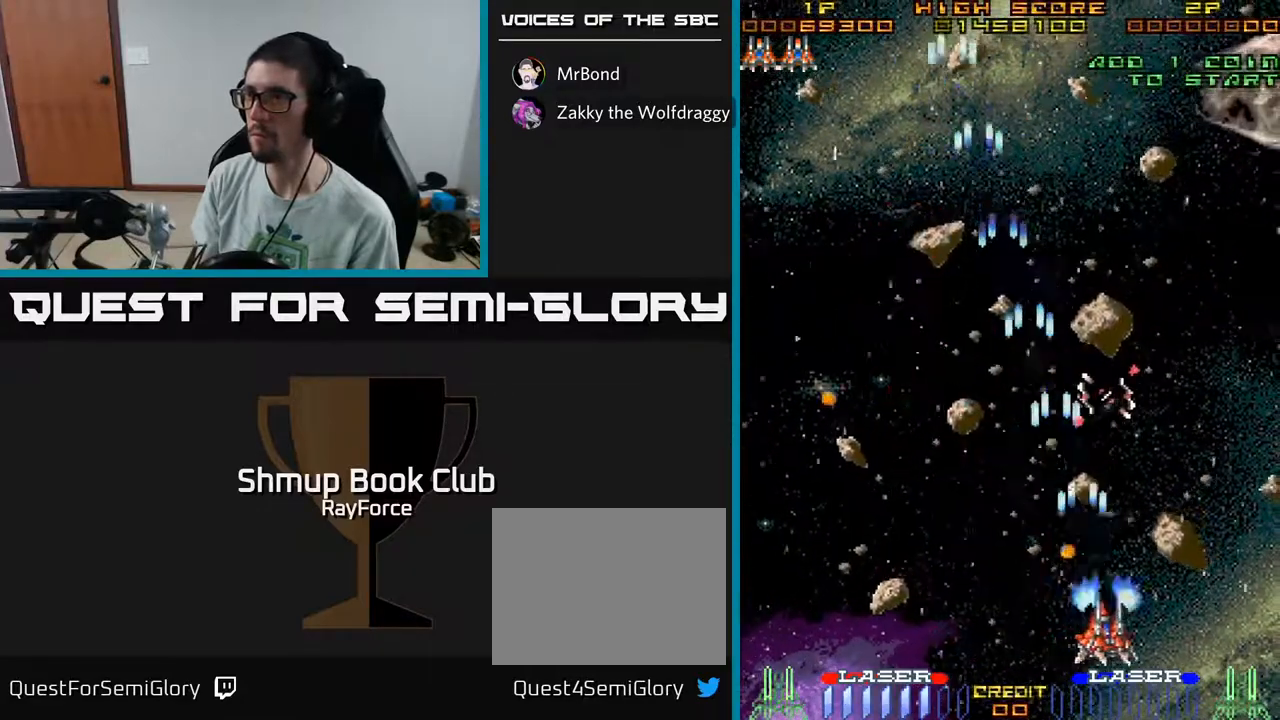
{"buttons": ["A", "DPAD_UP"], "left_stick": "center", "right_stick": "center", "events": [[333, "DPAD_UP", "down"], [500, "DPAD_RIGHT", "up"]]}
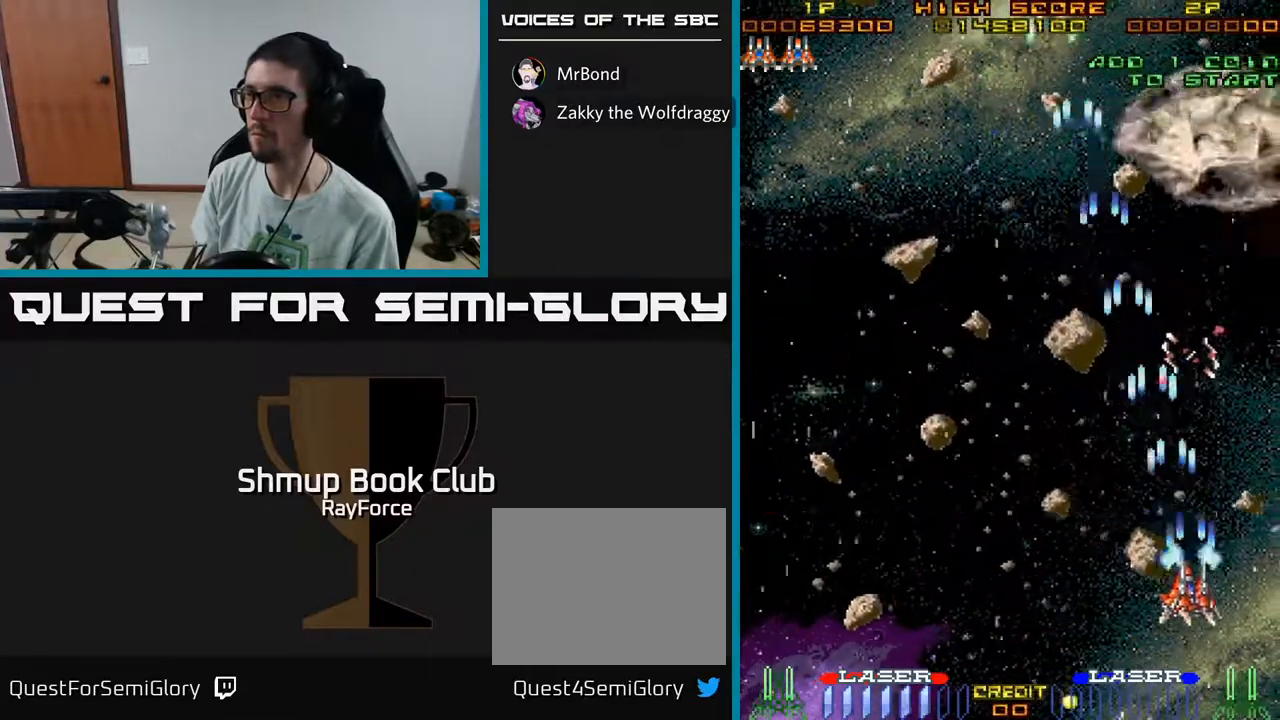
{"buttons": ["A", "DPAD_LEFT"], "left_stick": "center", "right_stick": "center", "events": [[200, "DPAD_UP", "up"], [483, "DPAD_LEFT", "down"]]}
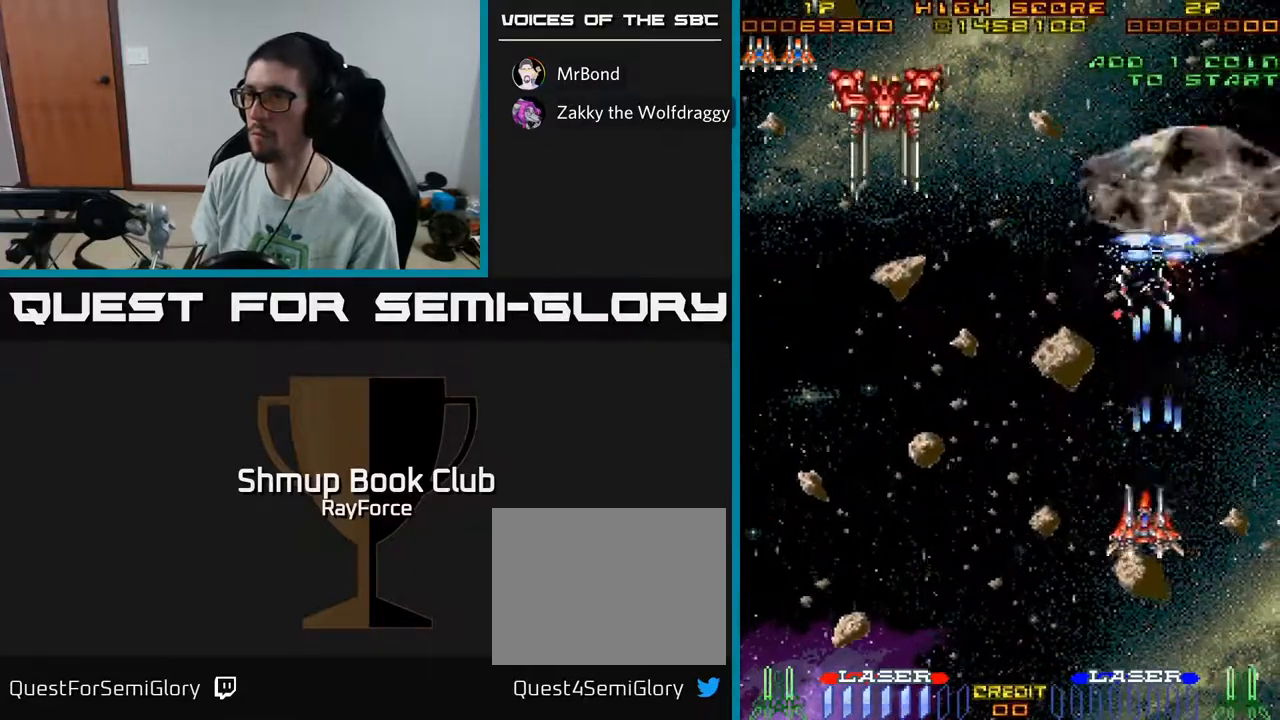
{"buttons": ["A", "DPAD_LEFT"], "left_stick": "center", "right_stick": "center", "events": [[250, "DPAD_UP", "down"], [333, "DPAD_UP", "up"]]}
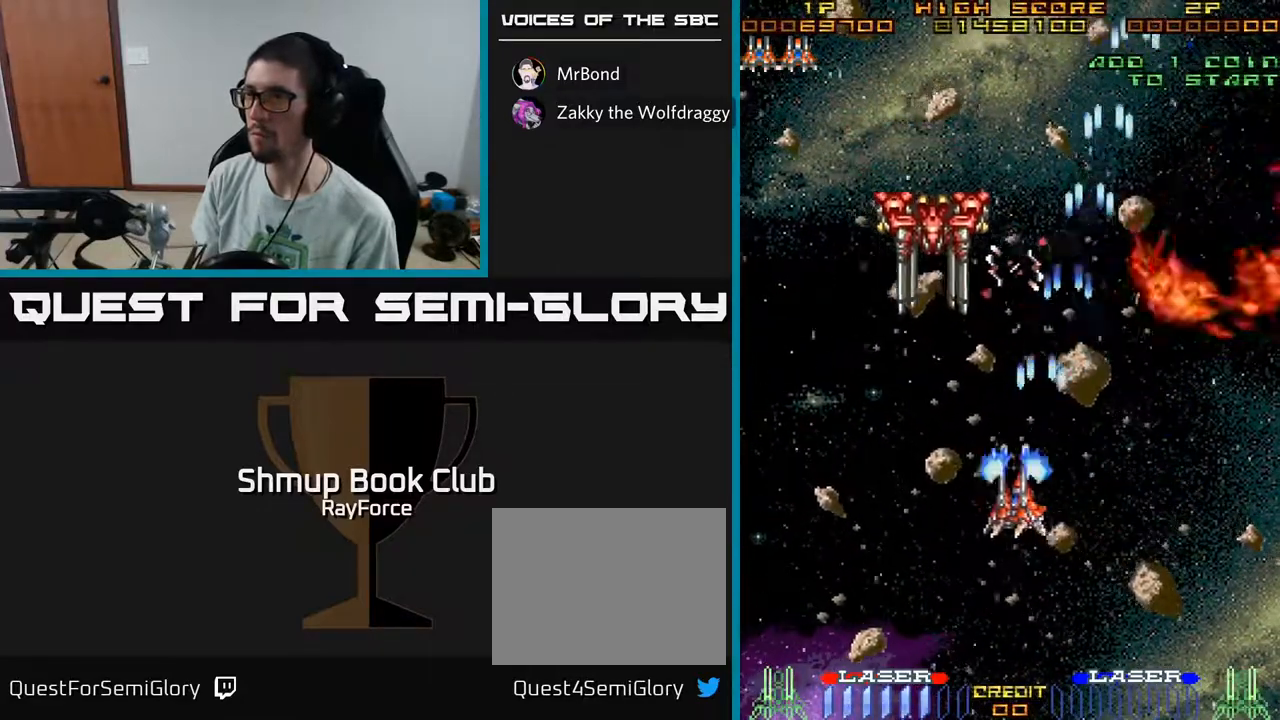
{"buttons": ["A", "DPAD_DOWN"], "left_stick": "center", "right_stick": "center", "events": [[233, "DPAD_LEFT", "up"], [250, "DPAD_DOWN", "down"]]}
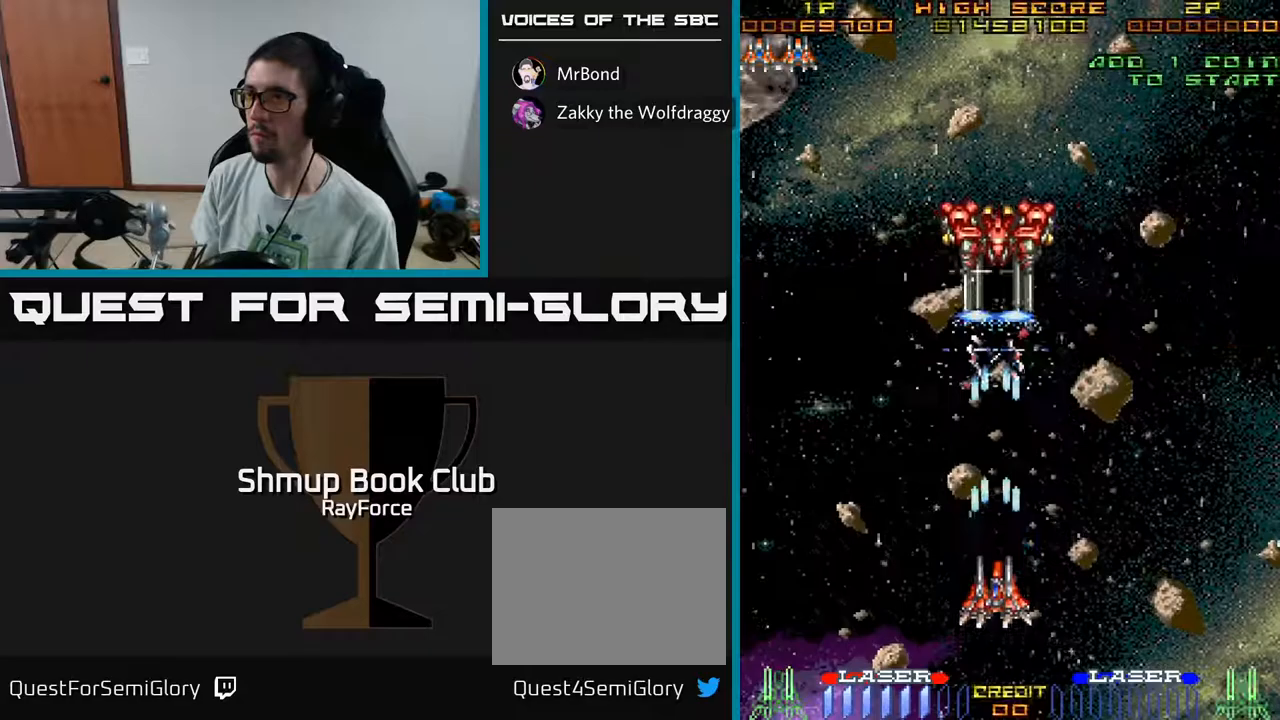
{"buttons": ["A", "DPAD_LEFT"], "left_stick": "center", "right_stick": "center", "events": [[83, "DPAD_DOWN", "up"], [450, "DPAD_LEFT", "down"]]}
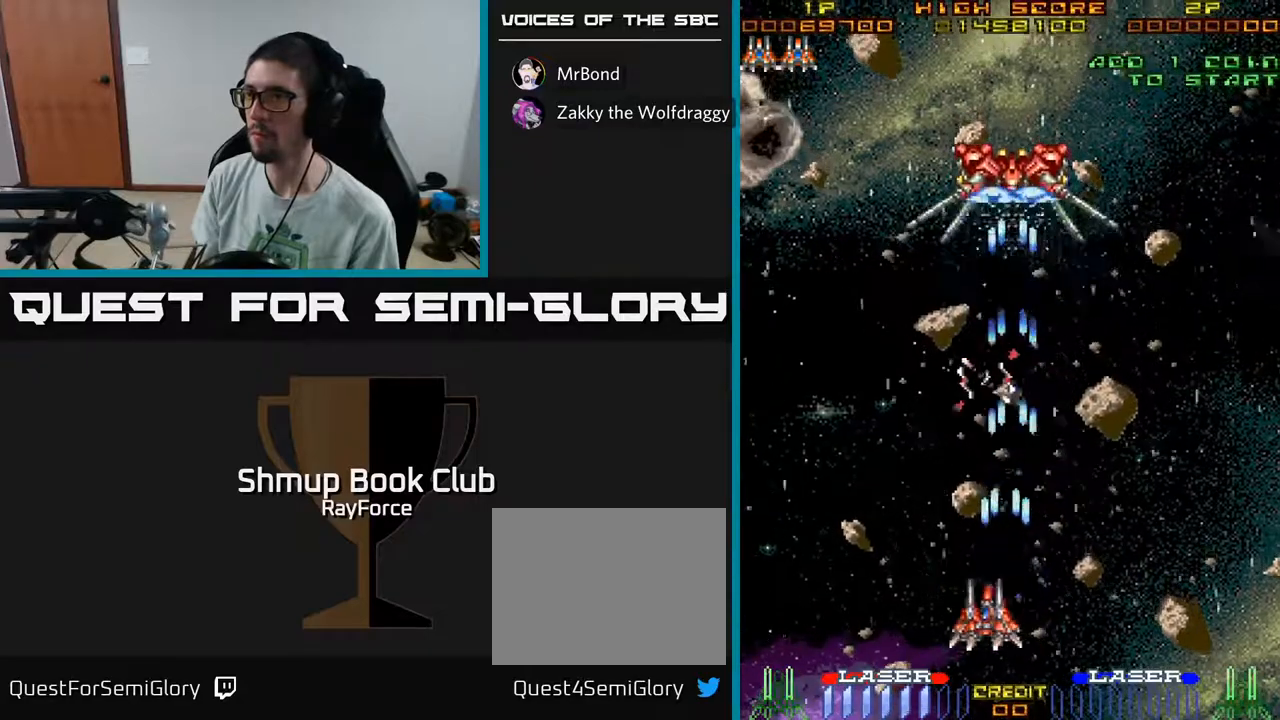
{"buttons": ["A", "DPAD_LEFT"], "left_stick": "center", "right_stick": "center", "events": []}
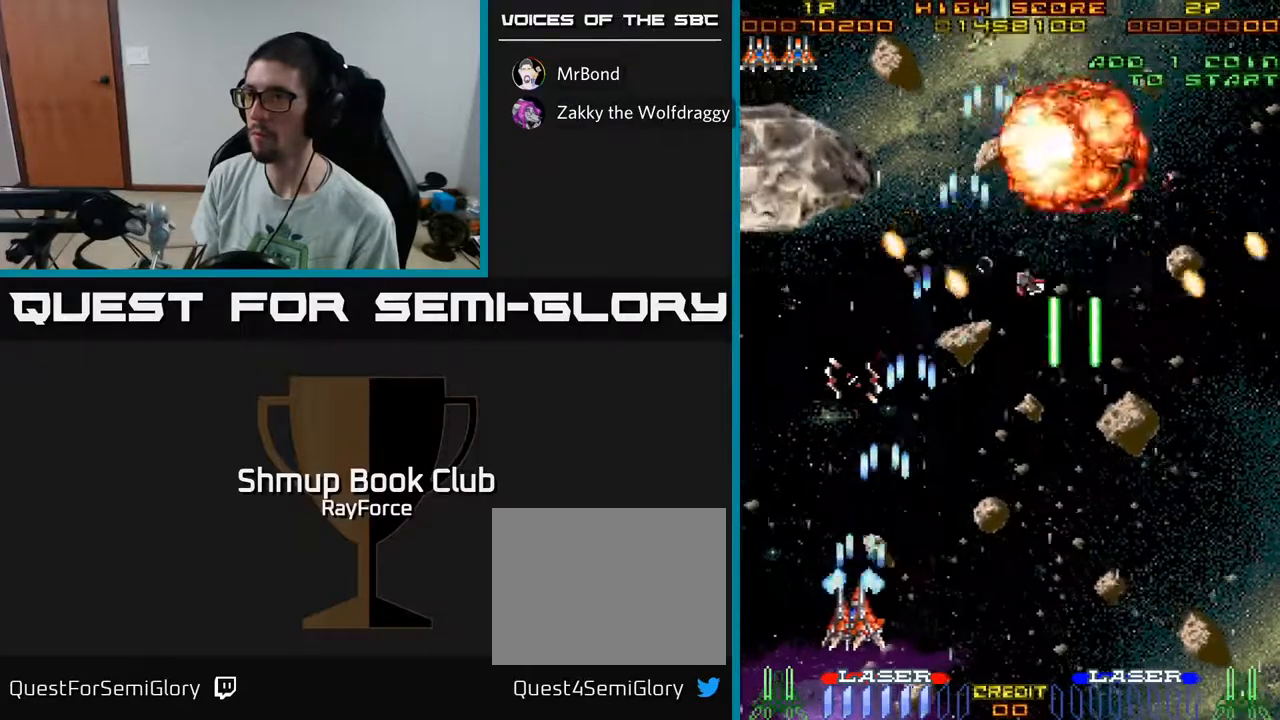
{"buttons": ["A", "DPAD_DOWN"], "left_stick": "center", "right_stick": "center", "events": [[200, "DPAD_LEFT", "up"], [200, "DPAD_UP", "down"], [333, "DPAD_UP", "up"], [467, "DPAD_DOWN", "down"]]}
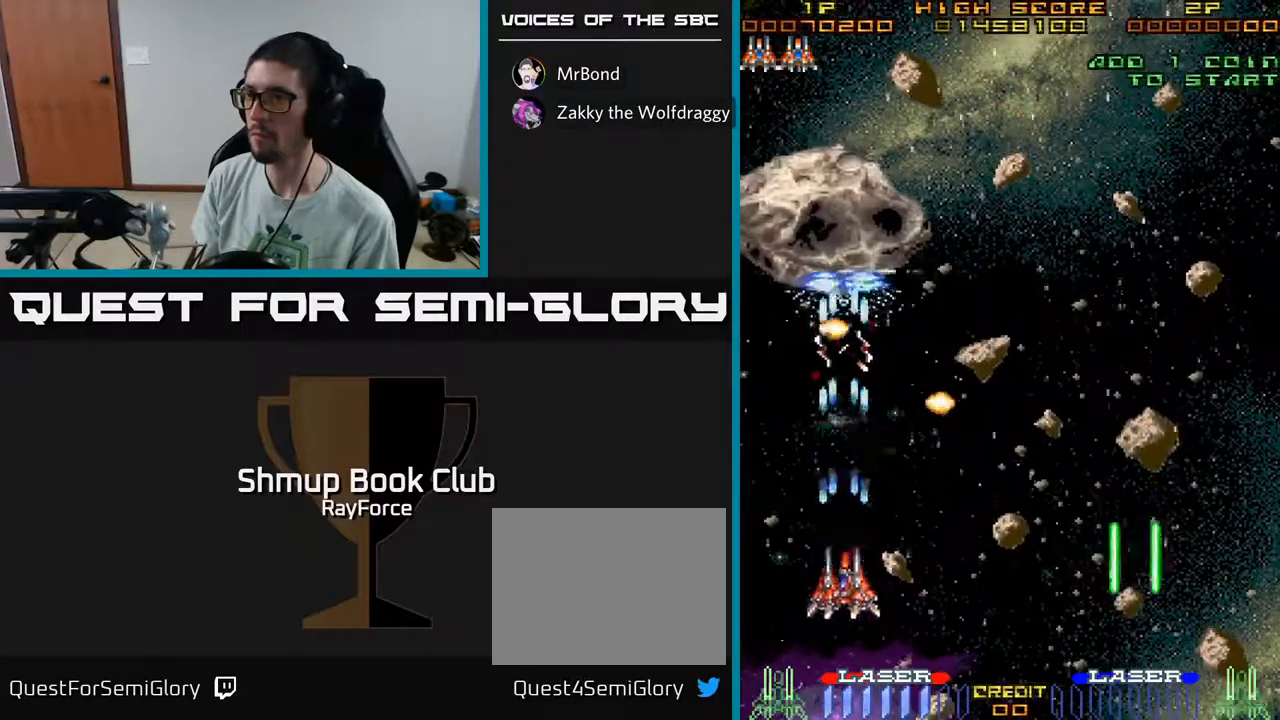
{"buttons": ["A", "DPAD_RIGHT"], "left_stick": "center", "right_stick": "center", "events": [[17, "DPAD_RIGHT", "down"], [150, "DPAD_DOWN", "up"], [183, "DPAD_RIGHT", "up"], [317, "DPAD_RIGHT", "down"]]}
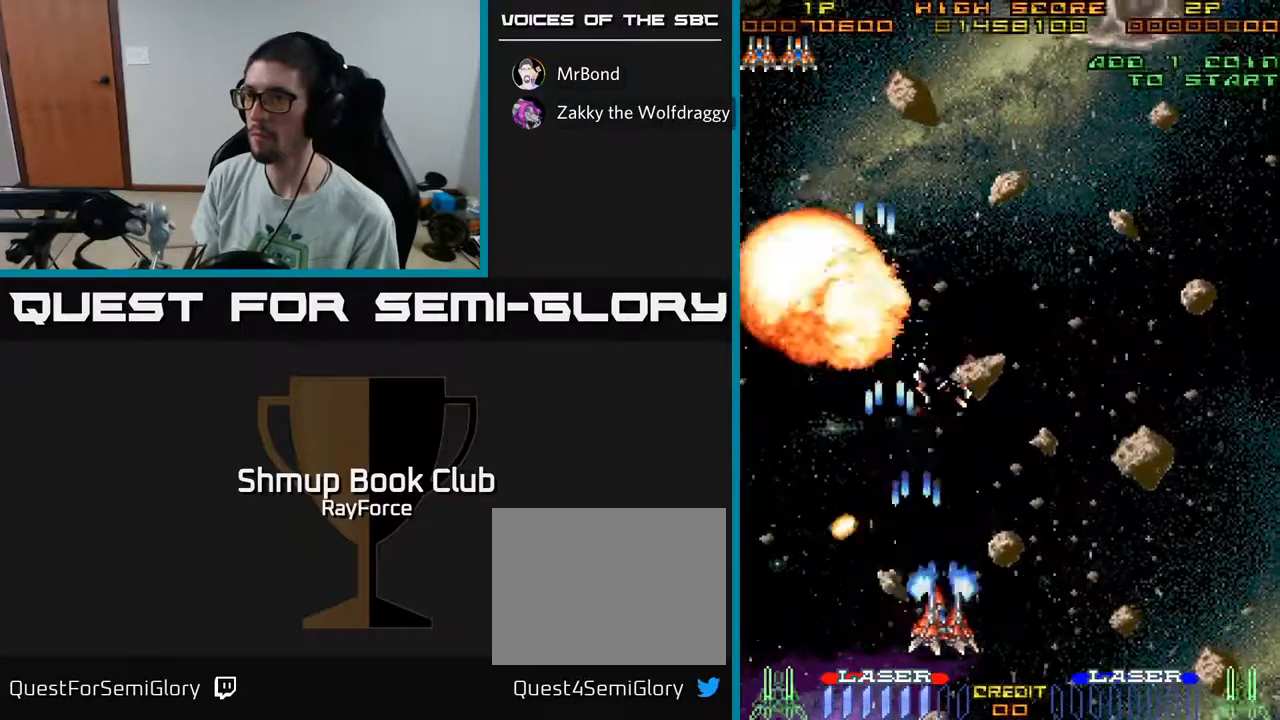
{"buttons": ["A", "DPAD_UP", "DPAD_RIGHT"], "left_stick": "center", "right_stick": "center", "events": [[200, "DPAD_UP", "down"]]}
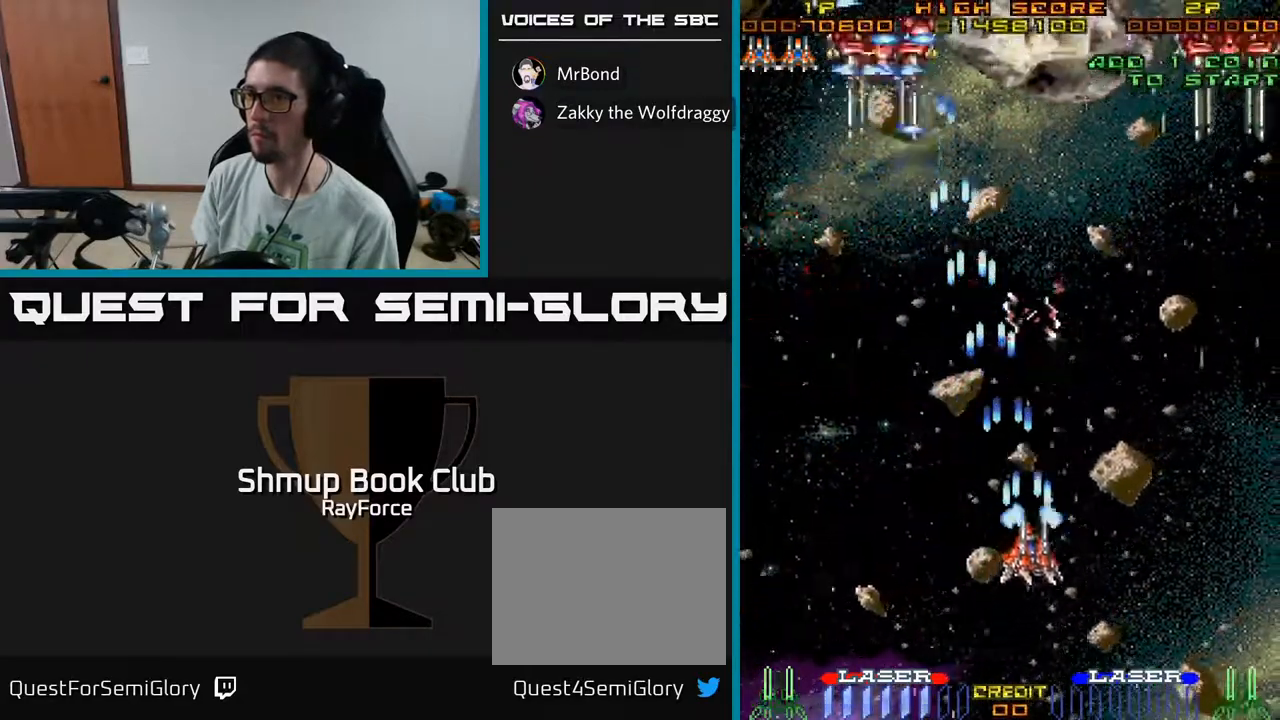
{"buttons": ["A", "DPAD_LEFT"], "left_stick": "center", "right_stick": "center", "events": [[33, "DPAD_RIGHT", "up"], [200, "DPAD_LEFT", "down"], [233, "DPAD_UP", "up"]]}
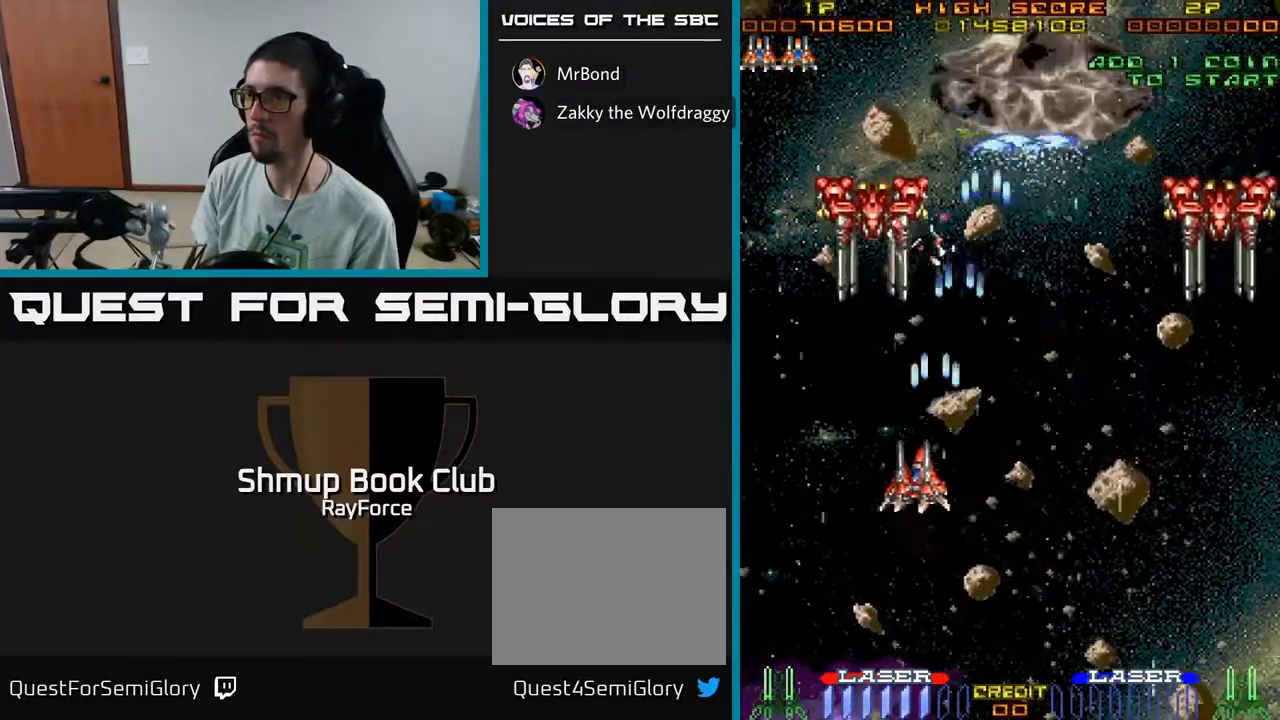
{"buttons": ["A", "DPAD_DOWN"], "left_stick": "center", "right_stick": "center", "events": [[100, "DPAD_DOWN", "down"], [100, "DPAD_LEFT", "up"]]}
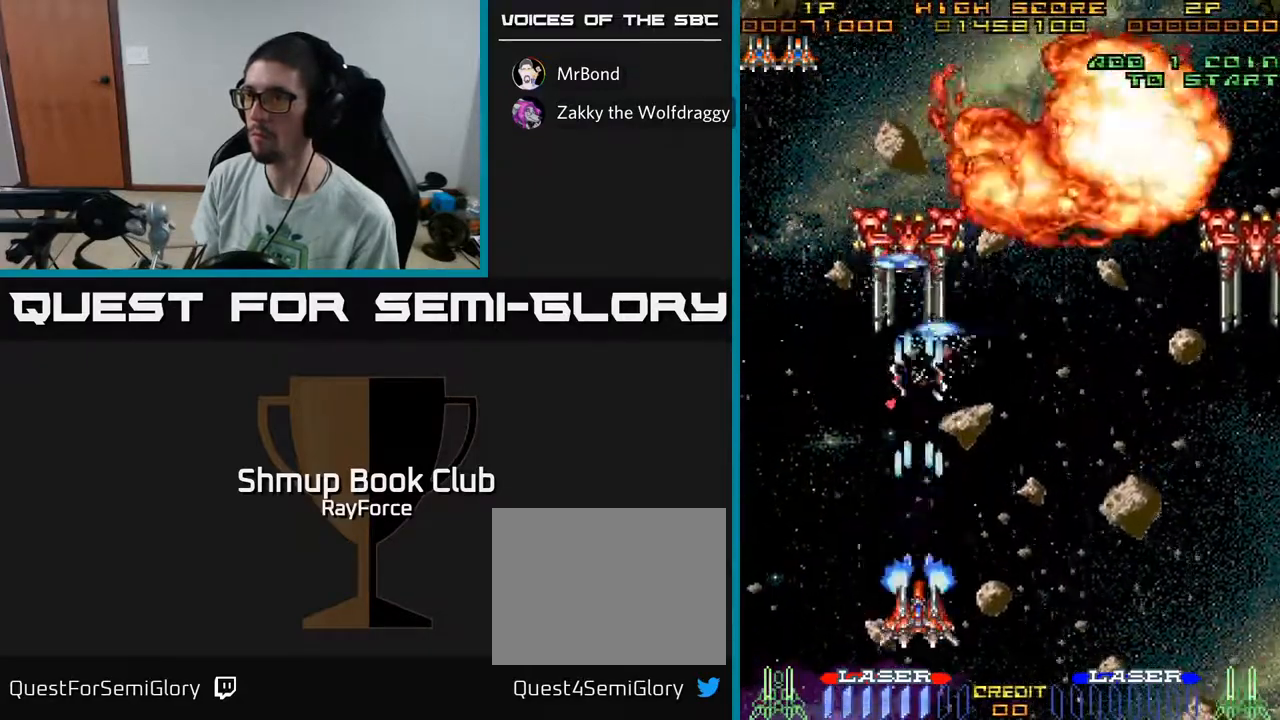
{"buttons": ["A", "DPAD_RIGHT"], "left_stick": "center", "right_stick": "center", "events": [[17, "DPAD_DOWN", "up"], [250, "DPAD_RIGHT", "down"]]}
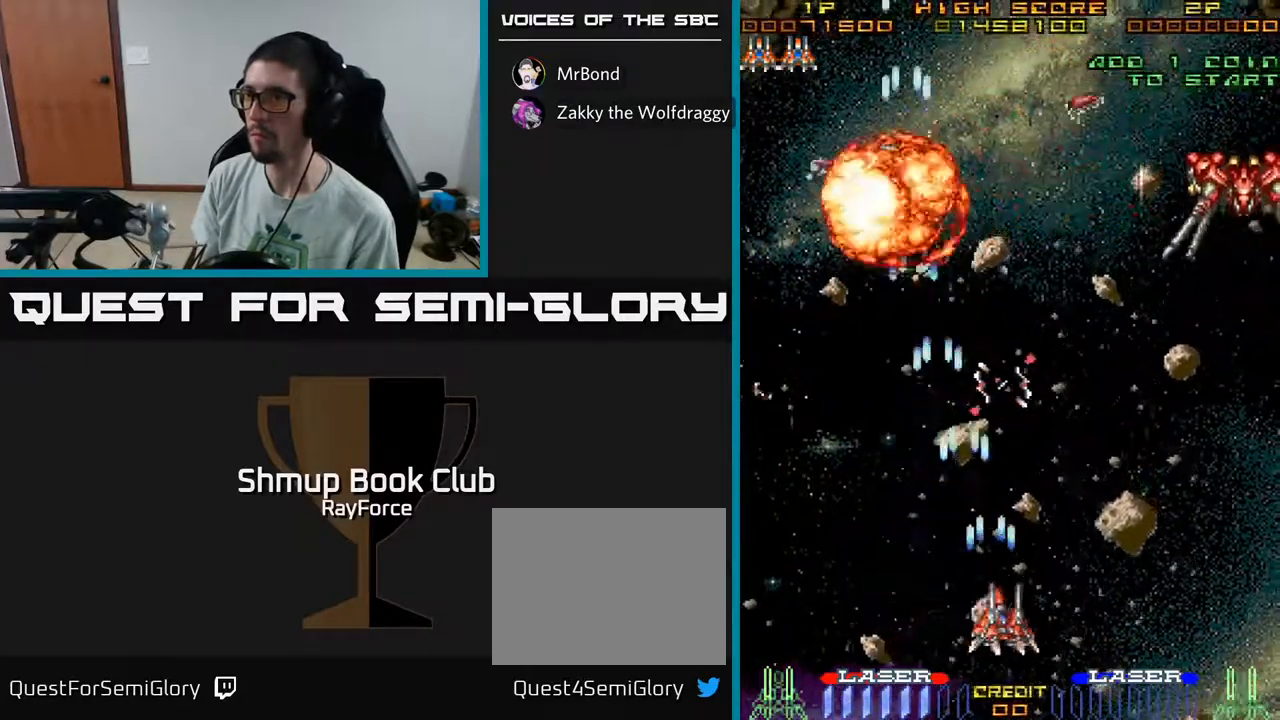
{"buttons": ["A", "DPAD_RIGHT"], "left_stick": "center", "right_stick": "center", "events": []}
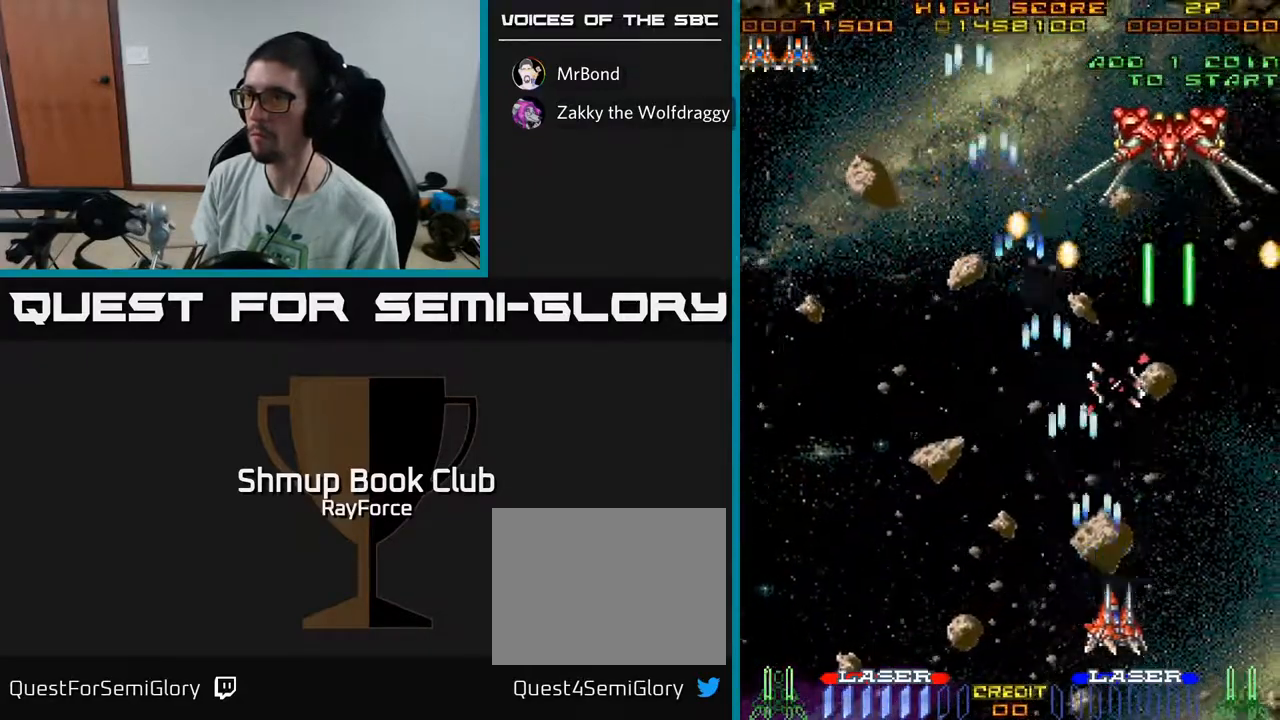
{"buttons": ["A"], "left_stick": "center", "right_stick": "center", "events": [[17, "DPAD_RIGHT", "up"]]}
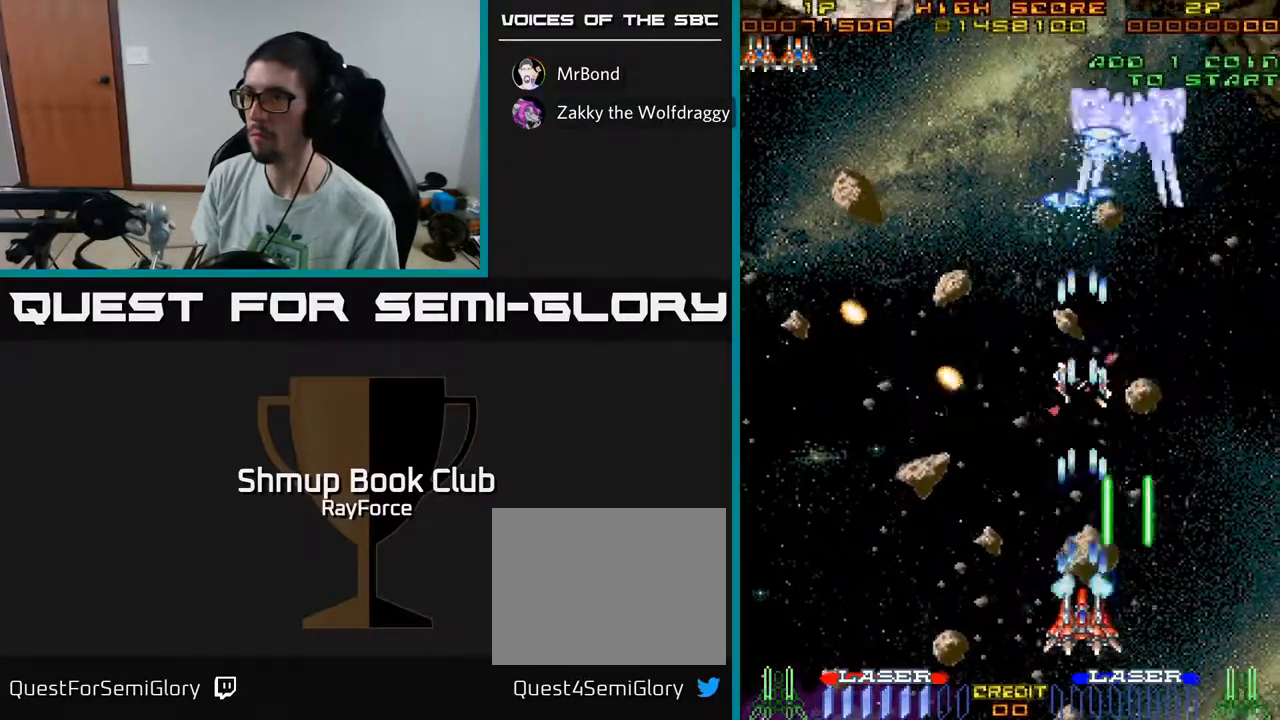
{"buttons": ["A"], "left_stick": "center", "right_stick": "center", "events": []}
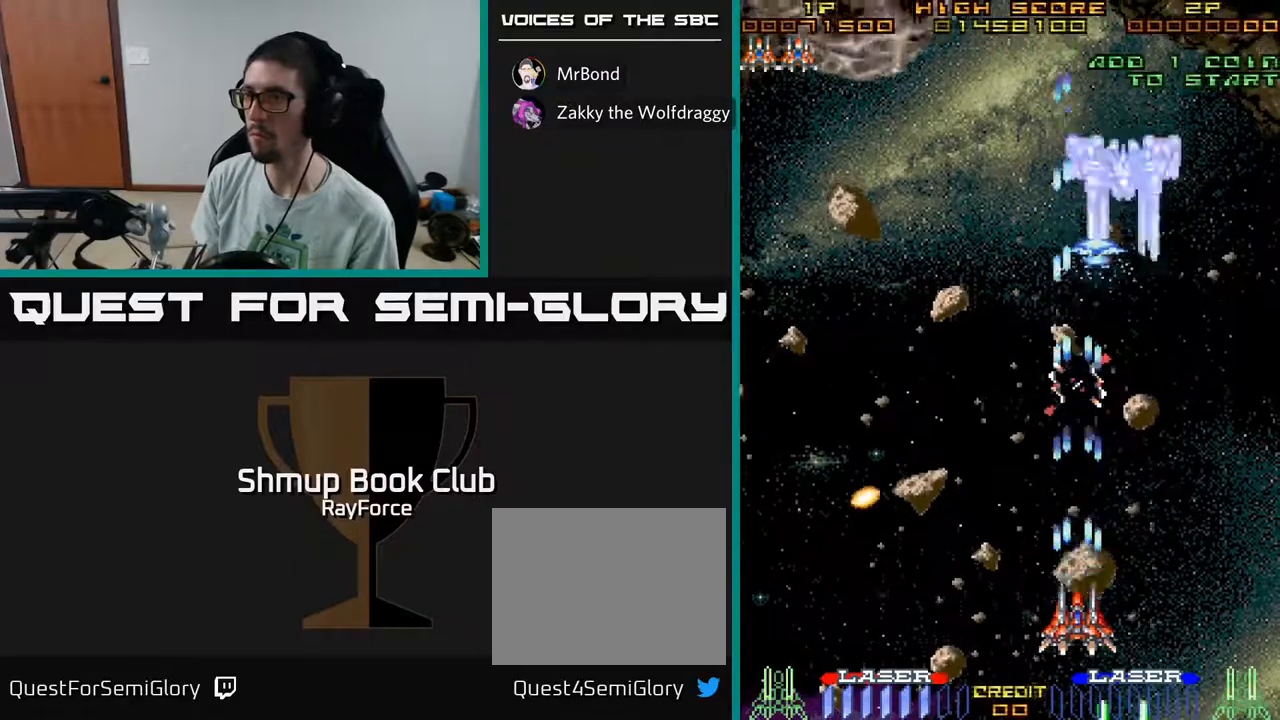
{"buttons": ["A", "DPAD_LEFT"], "left_stick": "center", "right_stick": "center", "events": [[283, "DPAD_RIGHT", "down"], [433, "DPAD_RIGHT", "up"], [483, "DPAD_LEFT", "down"]]}
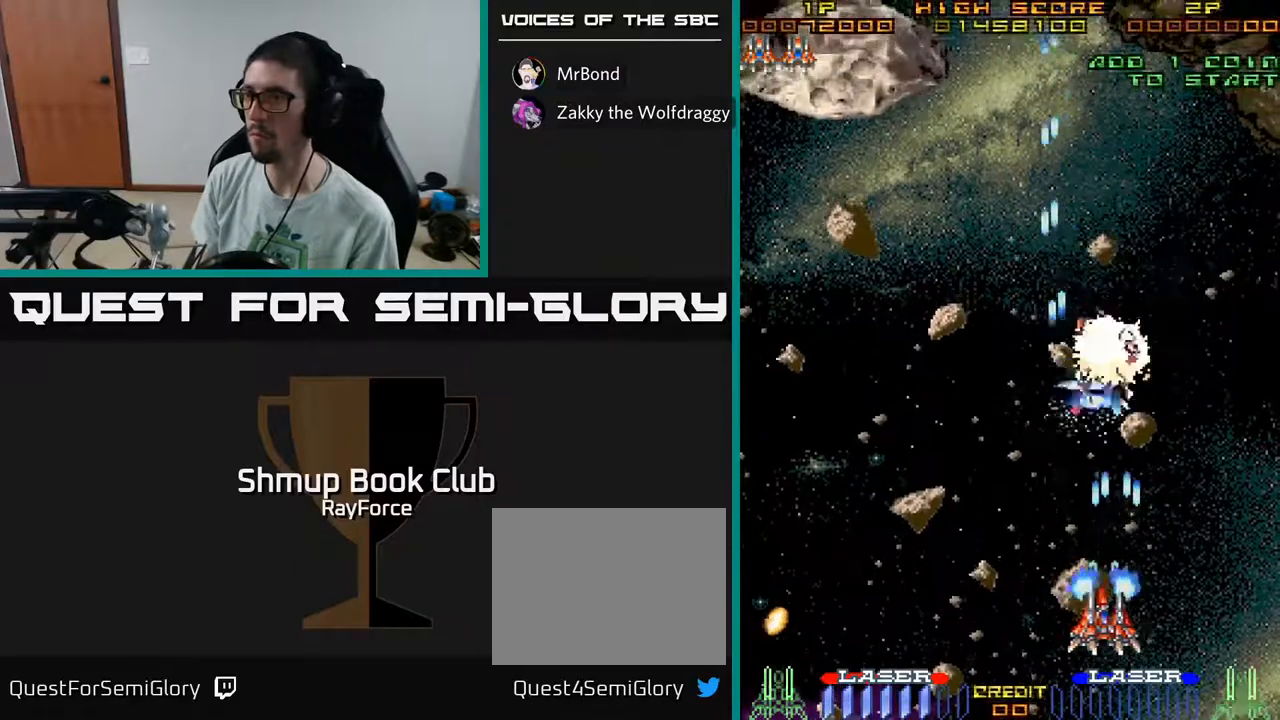
{"buttons": ["A", "DPAD_LEFT"], "left_stick": "center", "right_stick": "center", "events": []}
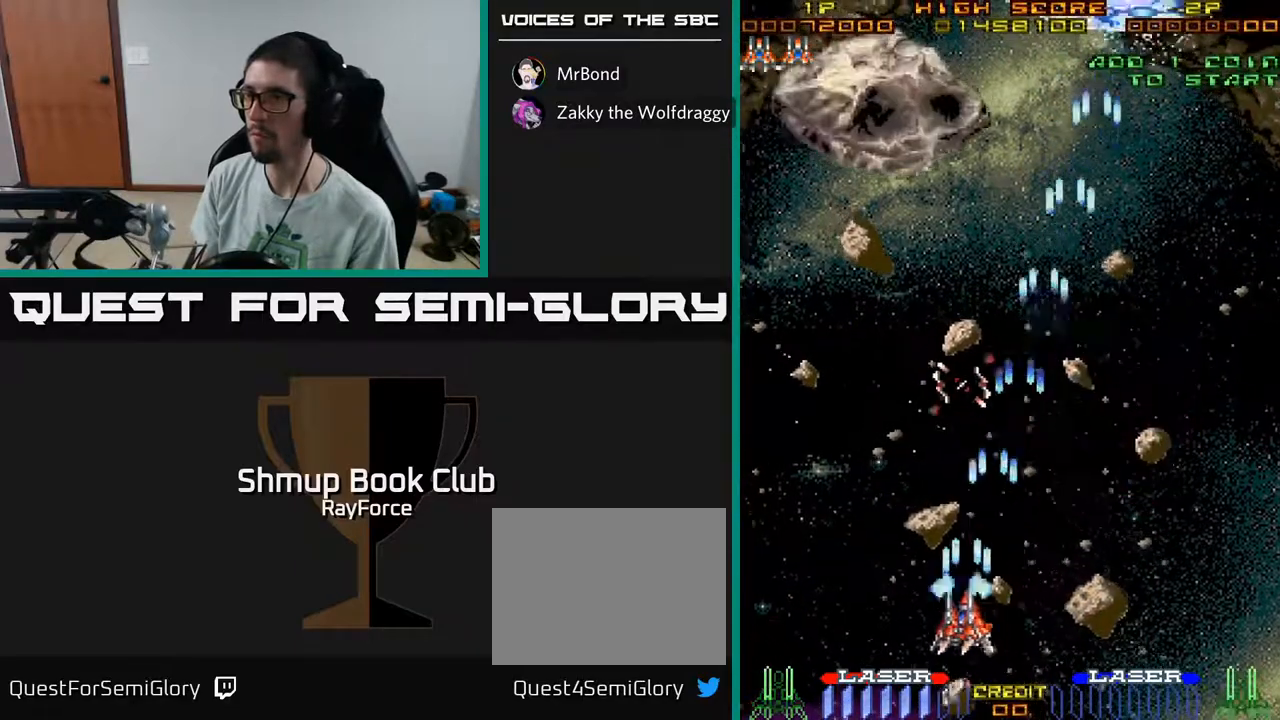
{"buttons": ["A", "DPAD_UP"], "left_stick": "center", "right_stick": "center", "events": [[33, "DPAD_UP", "down"], [117, "DPAD_LEFT", "up"]]}
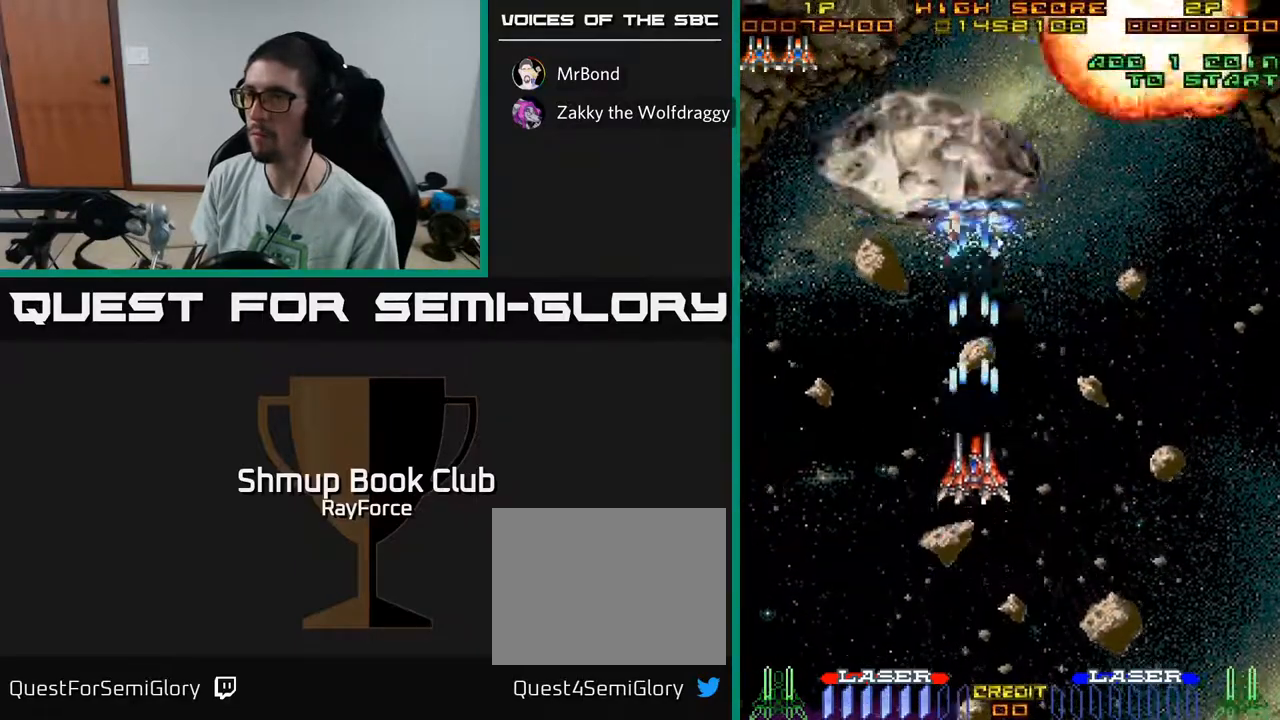
{"buttons": ["A", "DPAD_DOWN"], "left_stick": "center", "right_stick": "center", "events": [[67, "DPAD_RIGHT", "down"], [67, "DPAD_UP", "up"], [333, "DPAD_DOWN", "down"], [350, "DPAD_RIGHT", "up"]]}